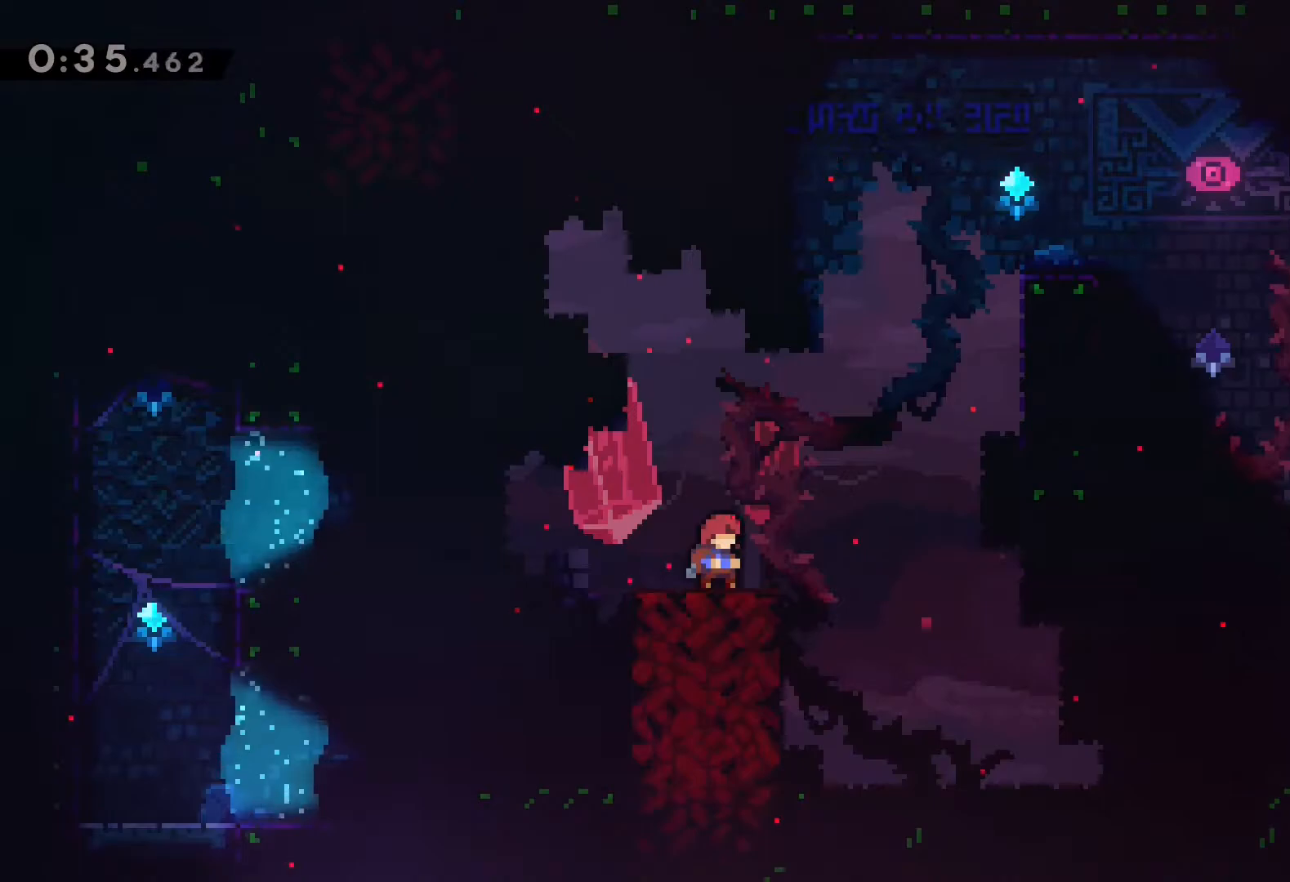
Gameplay with a controller (PlayStation layout); each line is a JSON object with the inputs held at the frame after it. "events" lists button and stick changes between this image and that frame as [ms after this image, input, new state], when the widget could be followed in between. Not read: right_stick.
{"buttons": [], "left_stick": "center", "events": []}
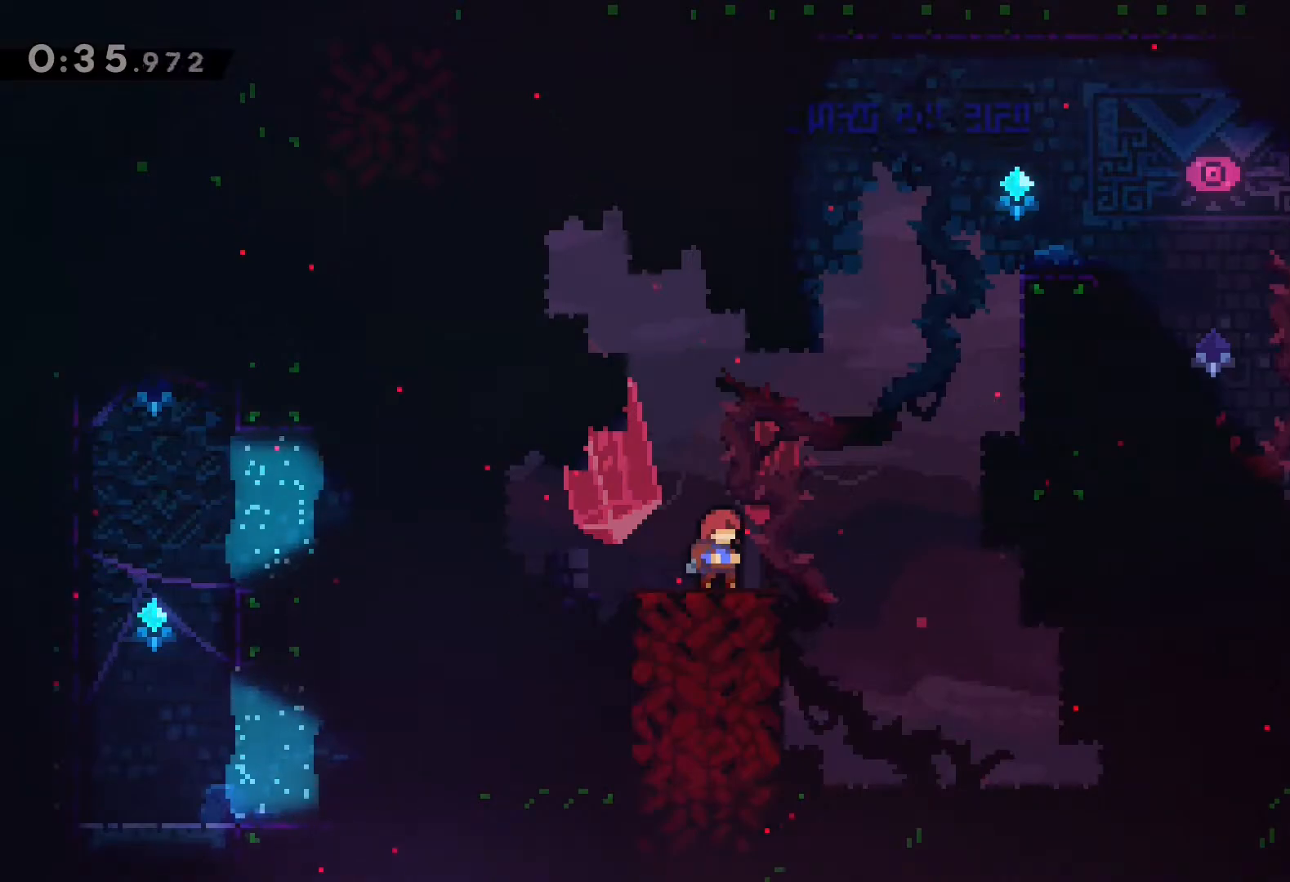
{"buttons": [], "left_stick": "center", "events": []}
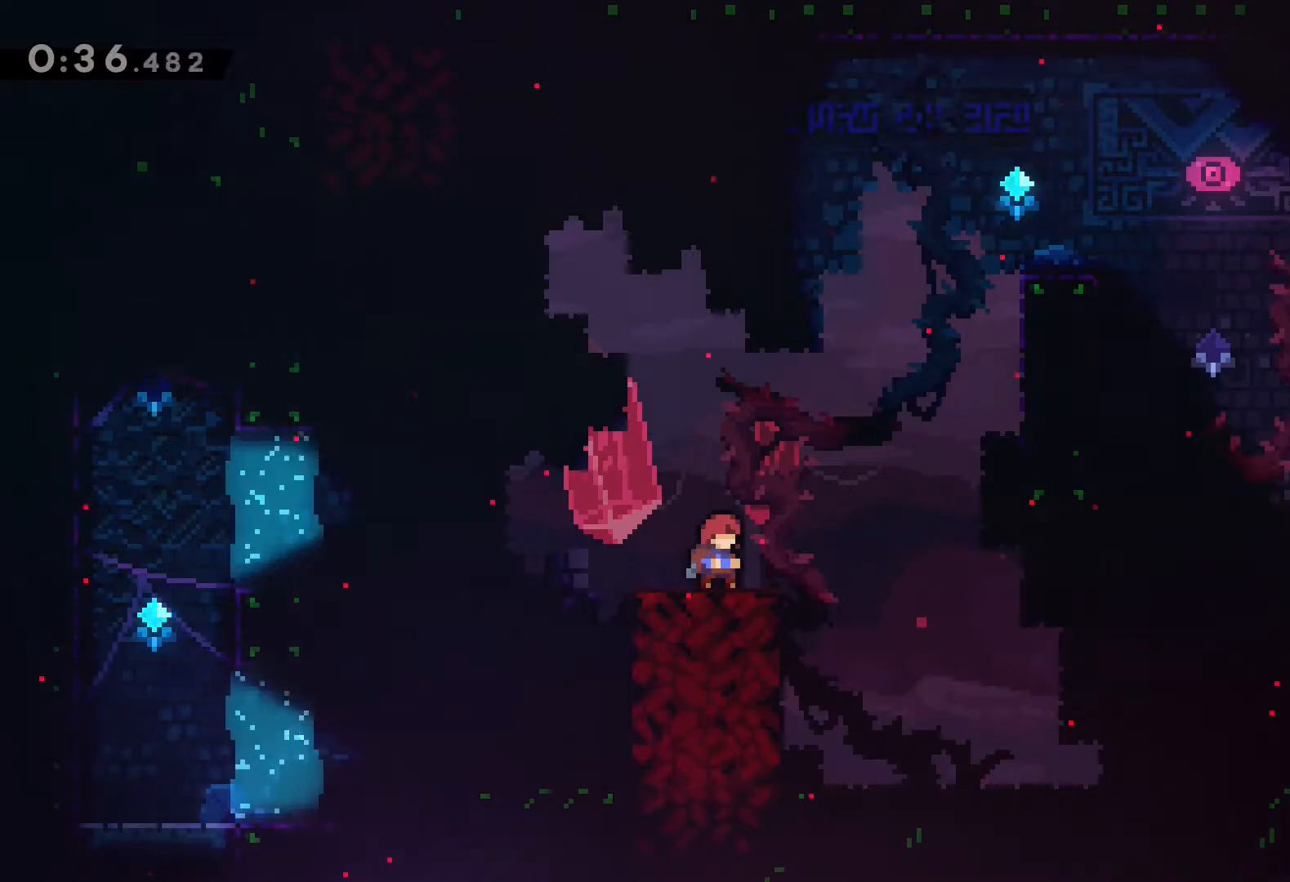
{"buttons": [], "left_stick": "center", "events": []}
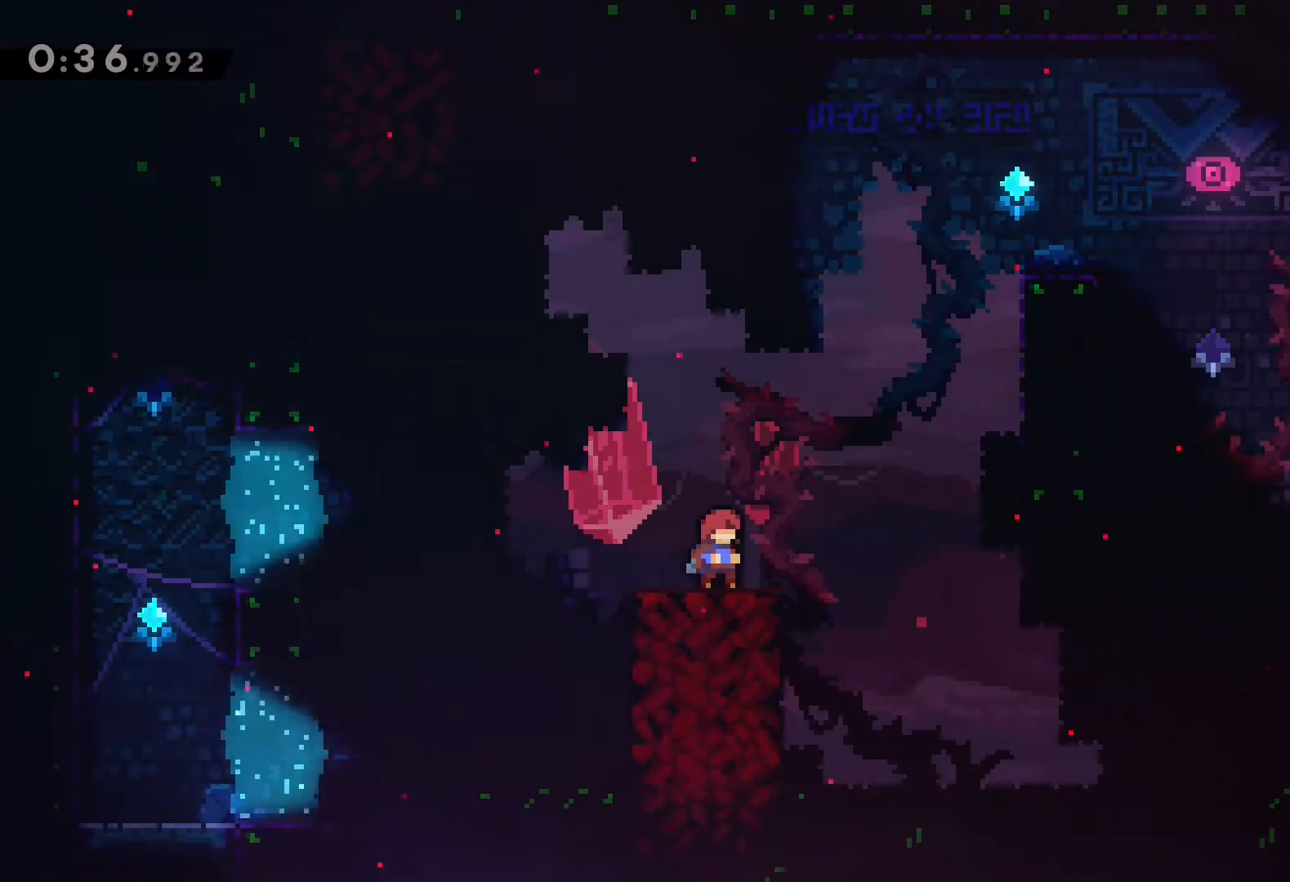
{"buttons": [], "left_stick": "center", "events": []}
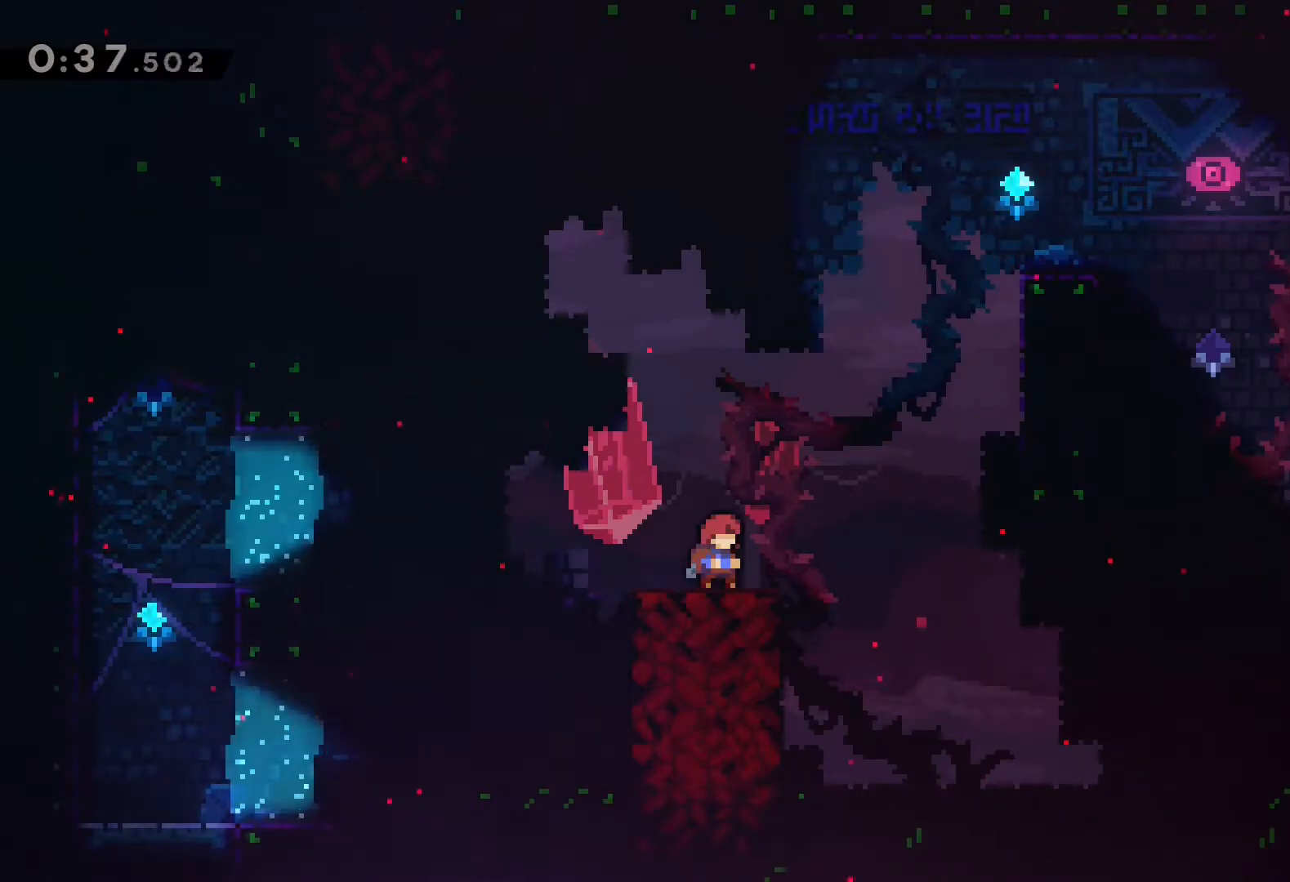
{"buttons": [], "left_stick": "center", "events": []}
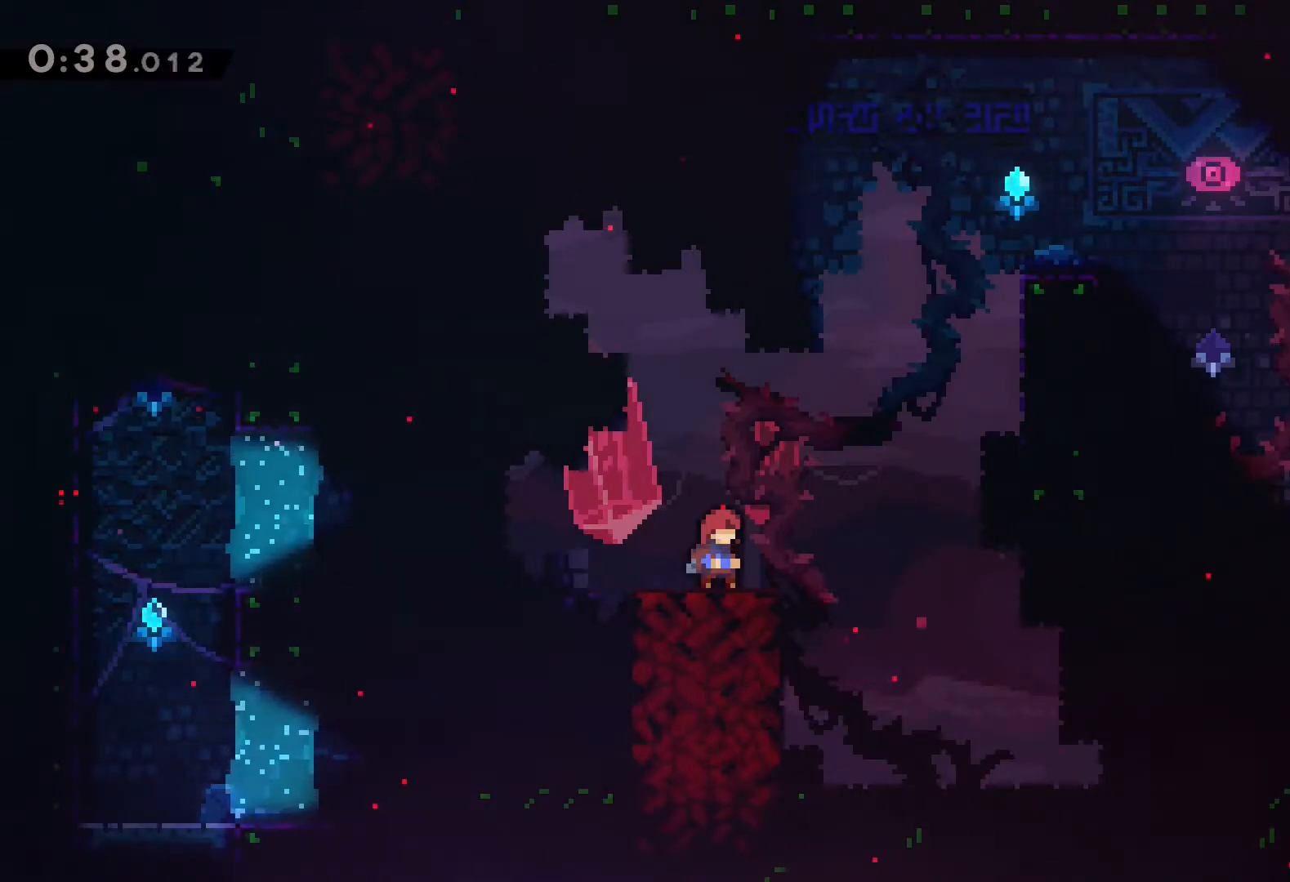
{"buttons": [], "left_stick": "center", "events": []}
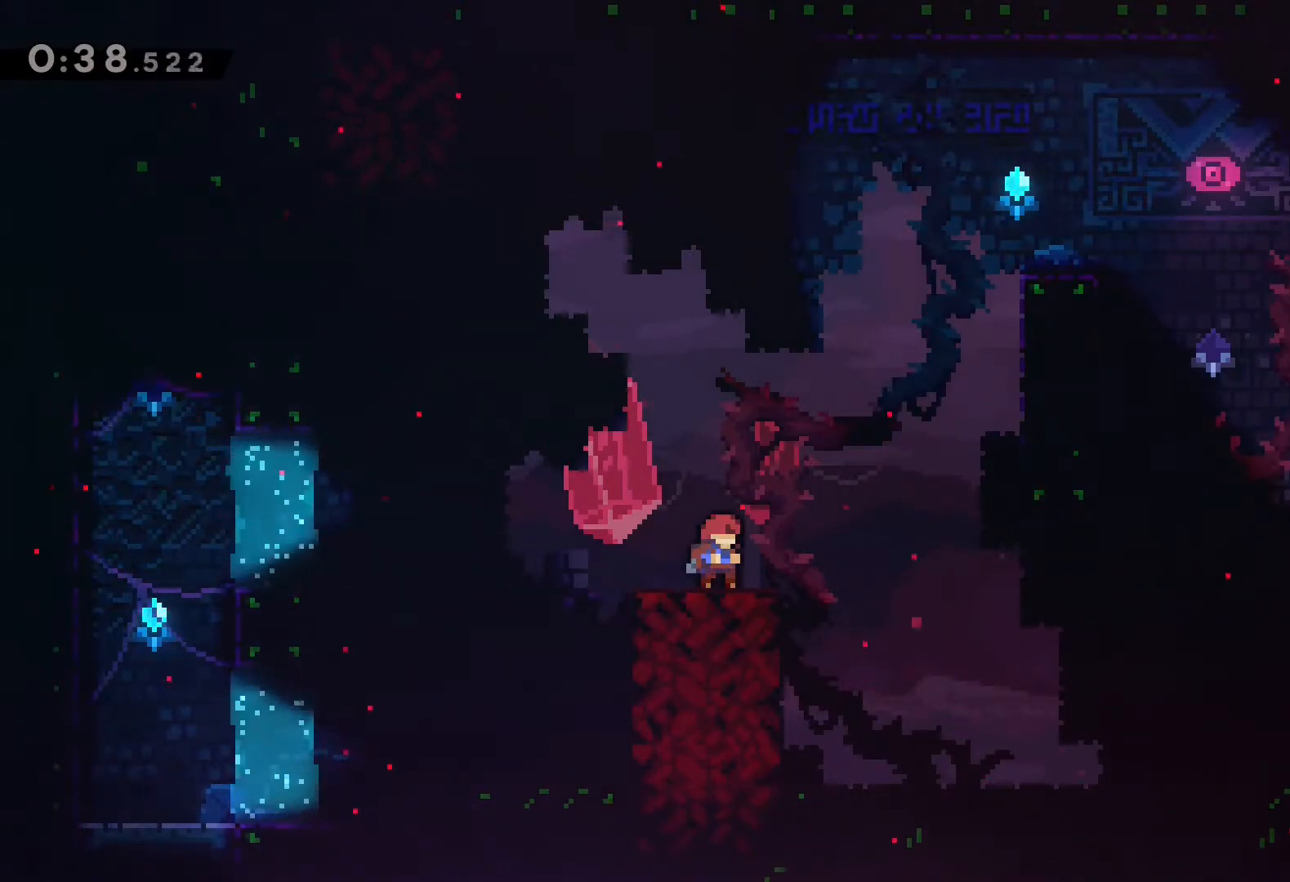
{"buttons": [], "left_stick": "center", "events": []}
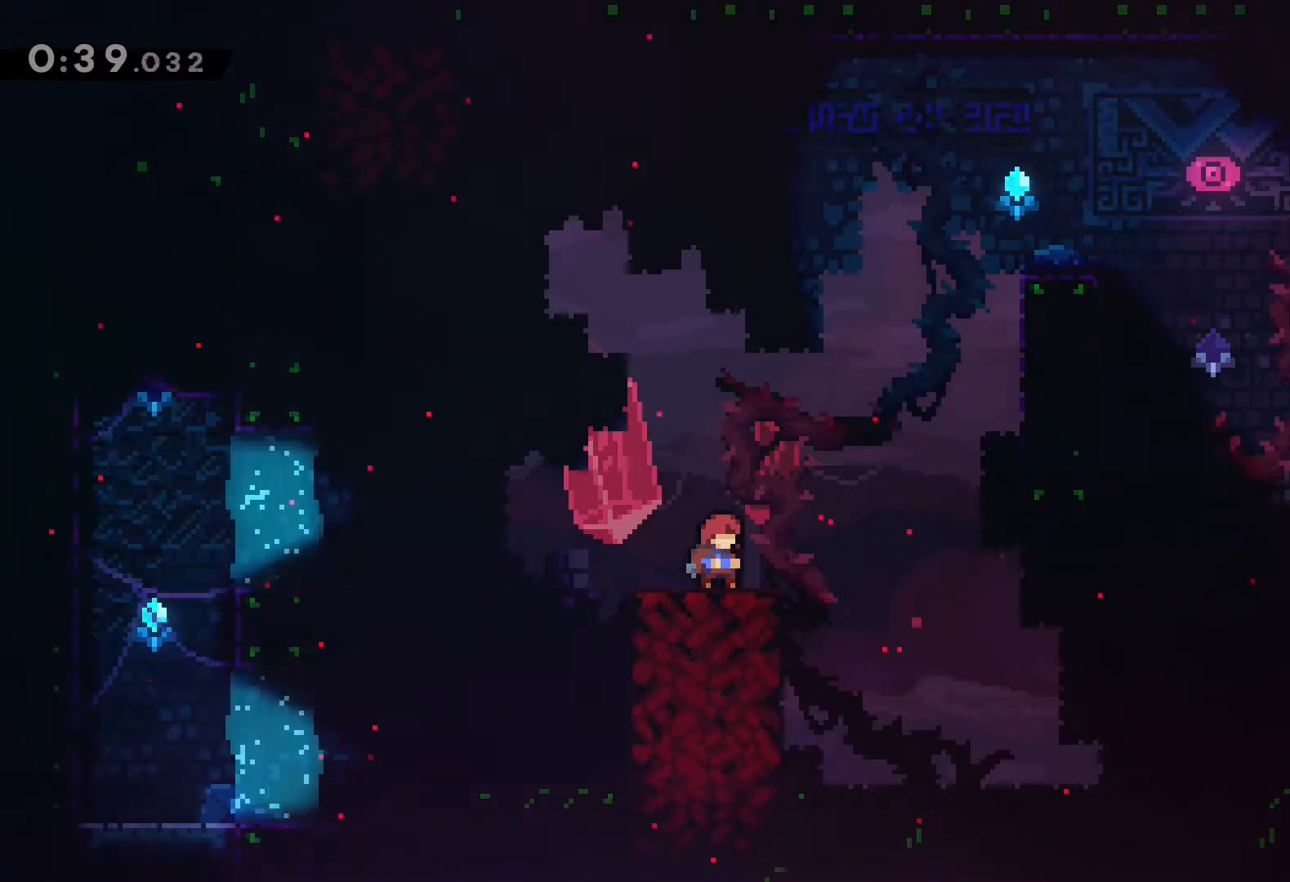
{"buttons": ["CROSS", "DPAD_RIGHT"], "left_stick": "center", "events": [[383, "DPAD_RIGHT", "down"], [500, "CROSS", "down"]]}
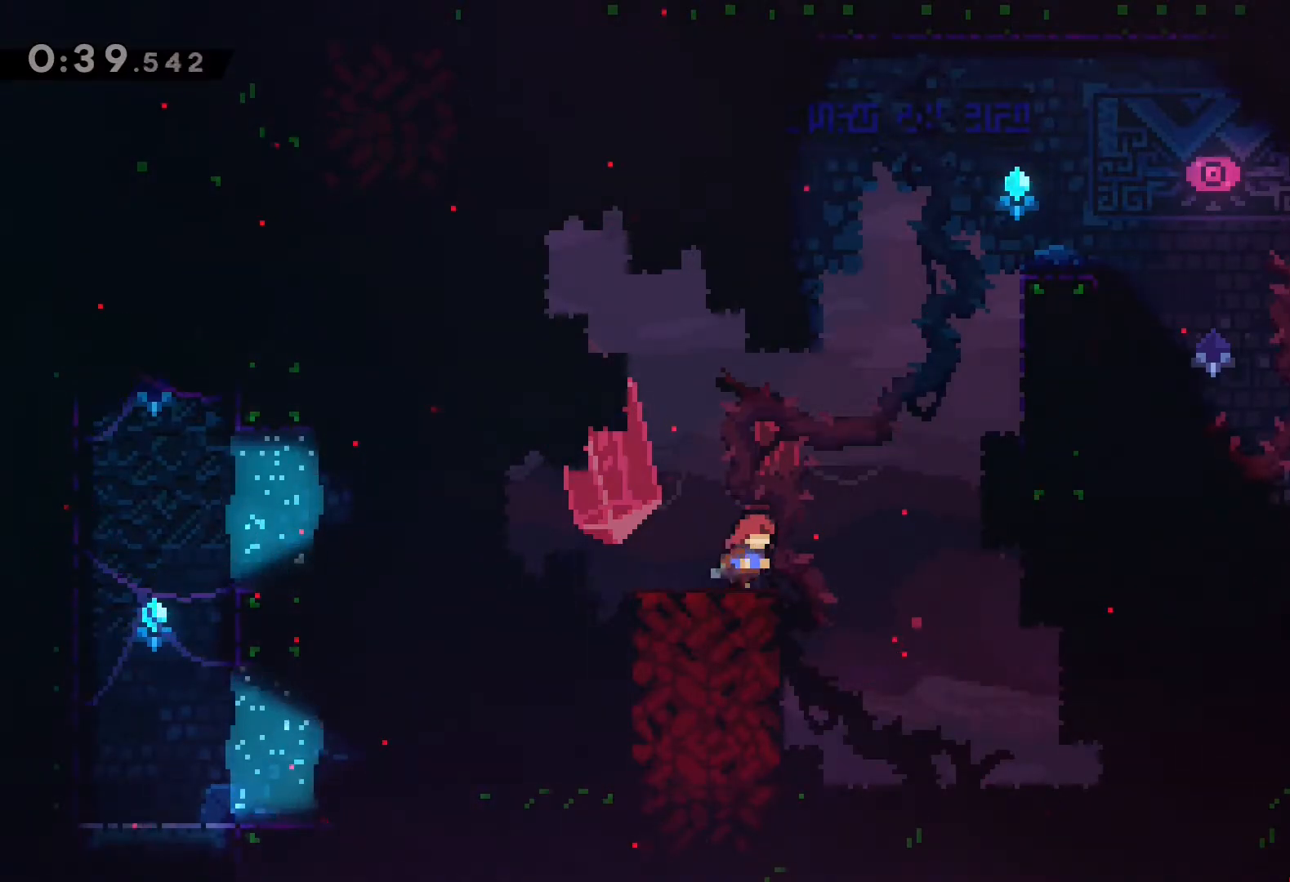
{"buttons": ["DPAD_UP", "DPAD_RIGHT"], "left_stick": "center", "events": [[83, "CROSS", "up"], [217, "DPAD_UP", "down"], [250, "SQUARE", "down"], [367, "SQUARE", "up"]]}
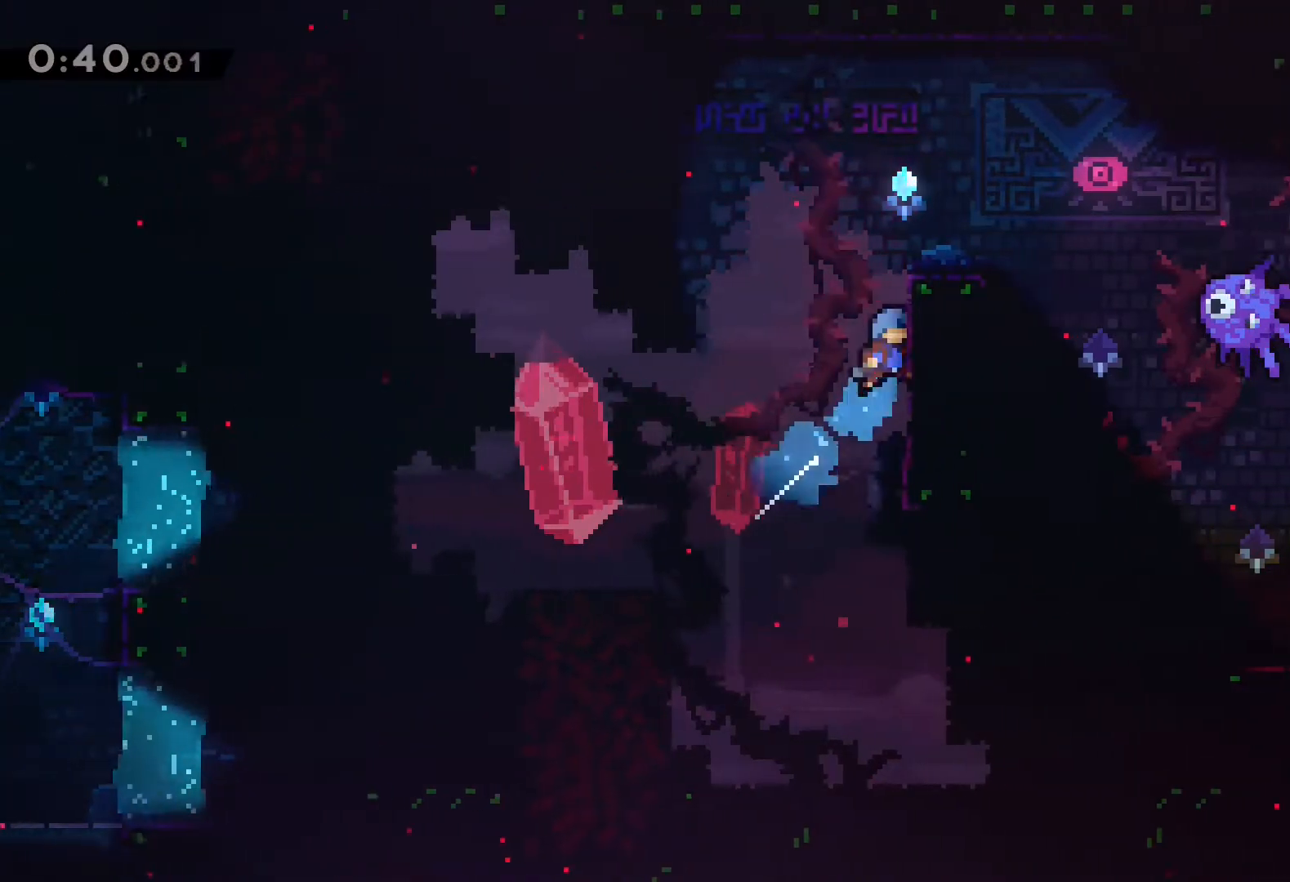
{"buttons": ["DPAD_RIGHT"], "left_stick": "center", "events": [[17, "DPAD_UP", "up"], [50, "DPAD_RIGHT", "up"], [250, "CROSS", "down"], [417, "DPAD_RIGHT", "down"], [483, "CROSS", "up"]]}
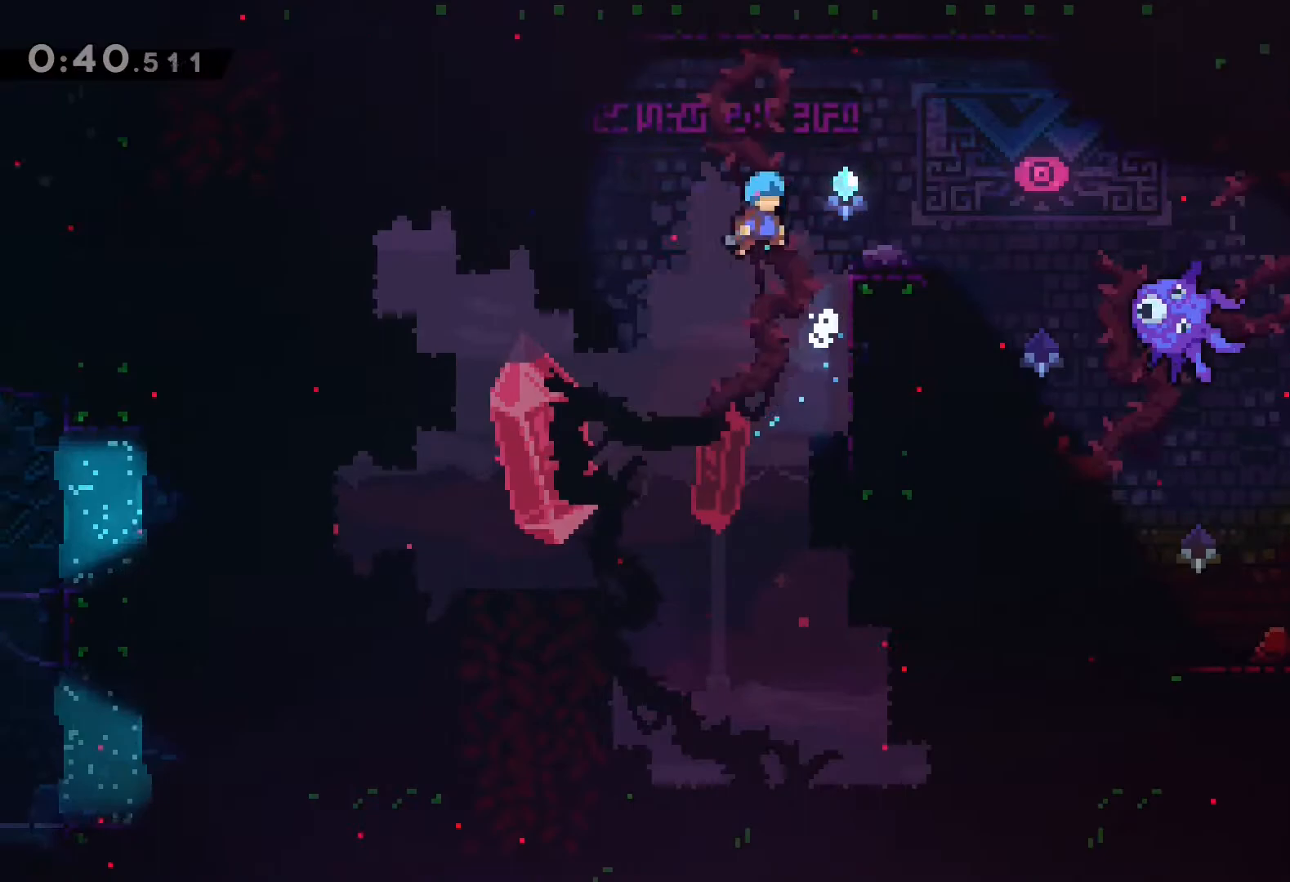
{"buttons": ["CROSS", "SQUARE", "DPAD_LEFT"], "left_stick": "center"}
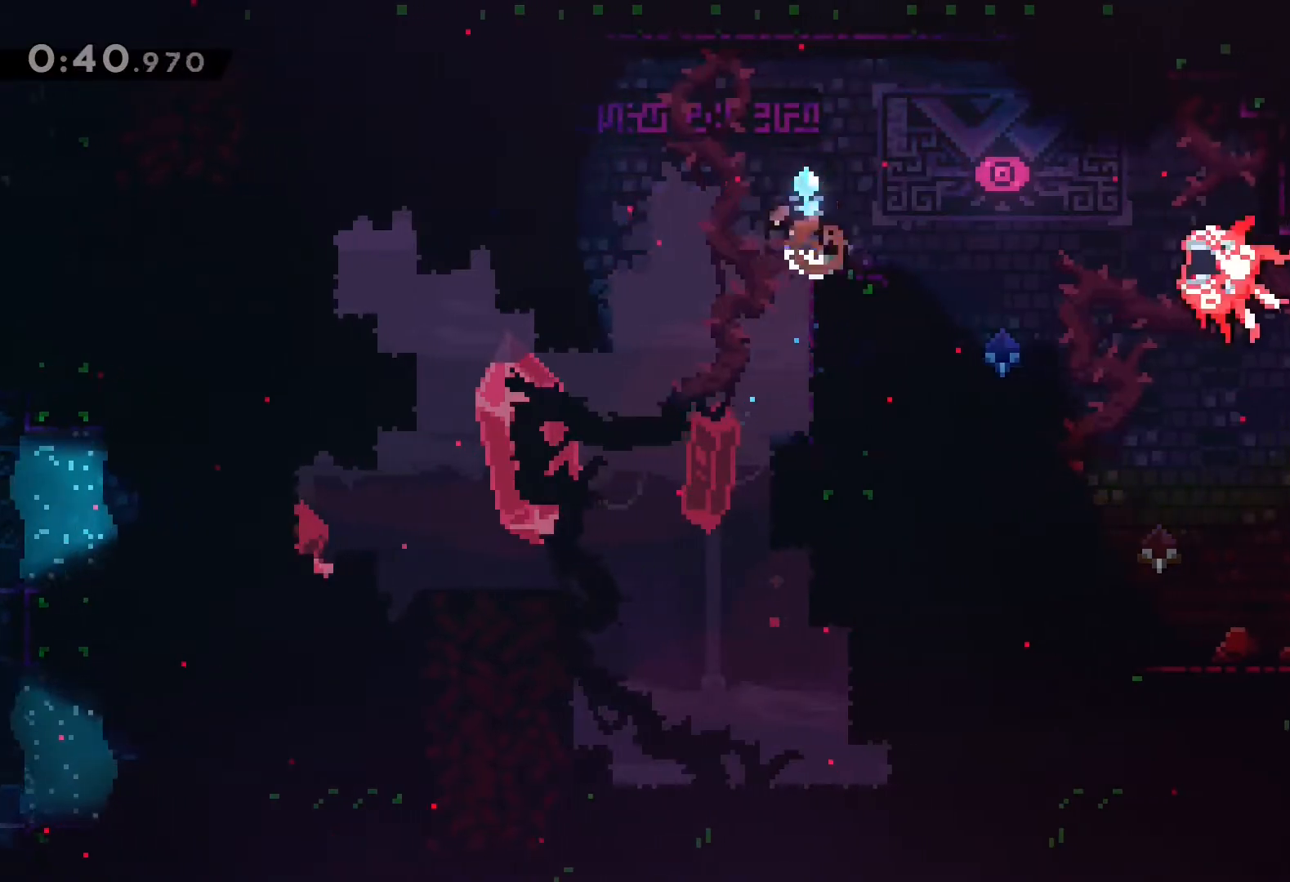
{"buttons": ["CROSS", "DPAD_LEFT"], "left_stick": "center", "events": [[17, "SQUARE", "up"]]}
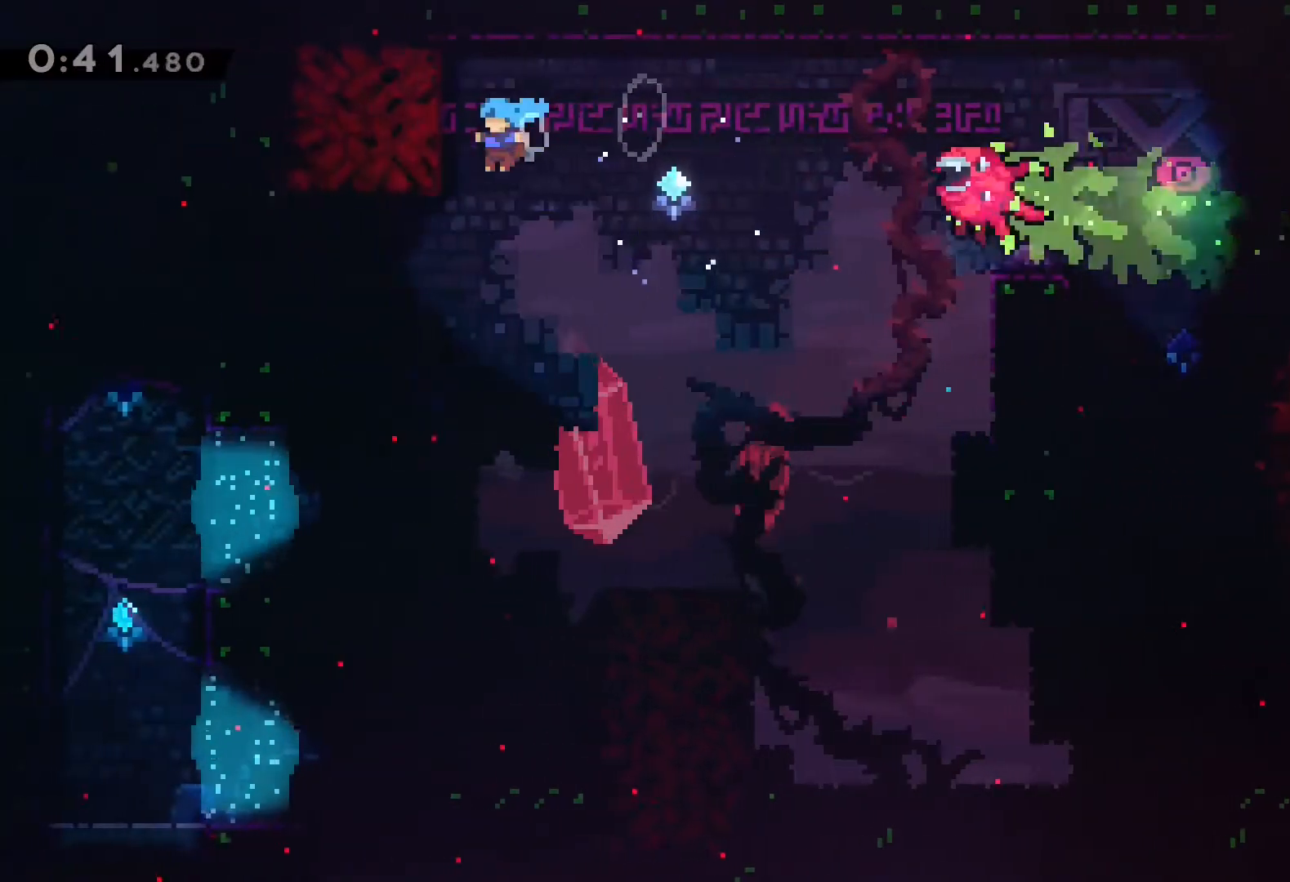
{"buttons": ["DPAD_LEFT"], "left_stick": "center", "events": [[500, "CROSS", "up"]]}
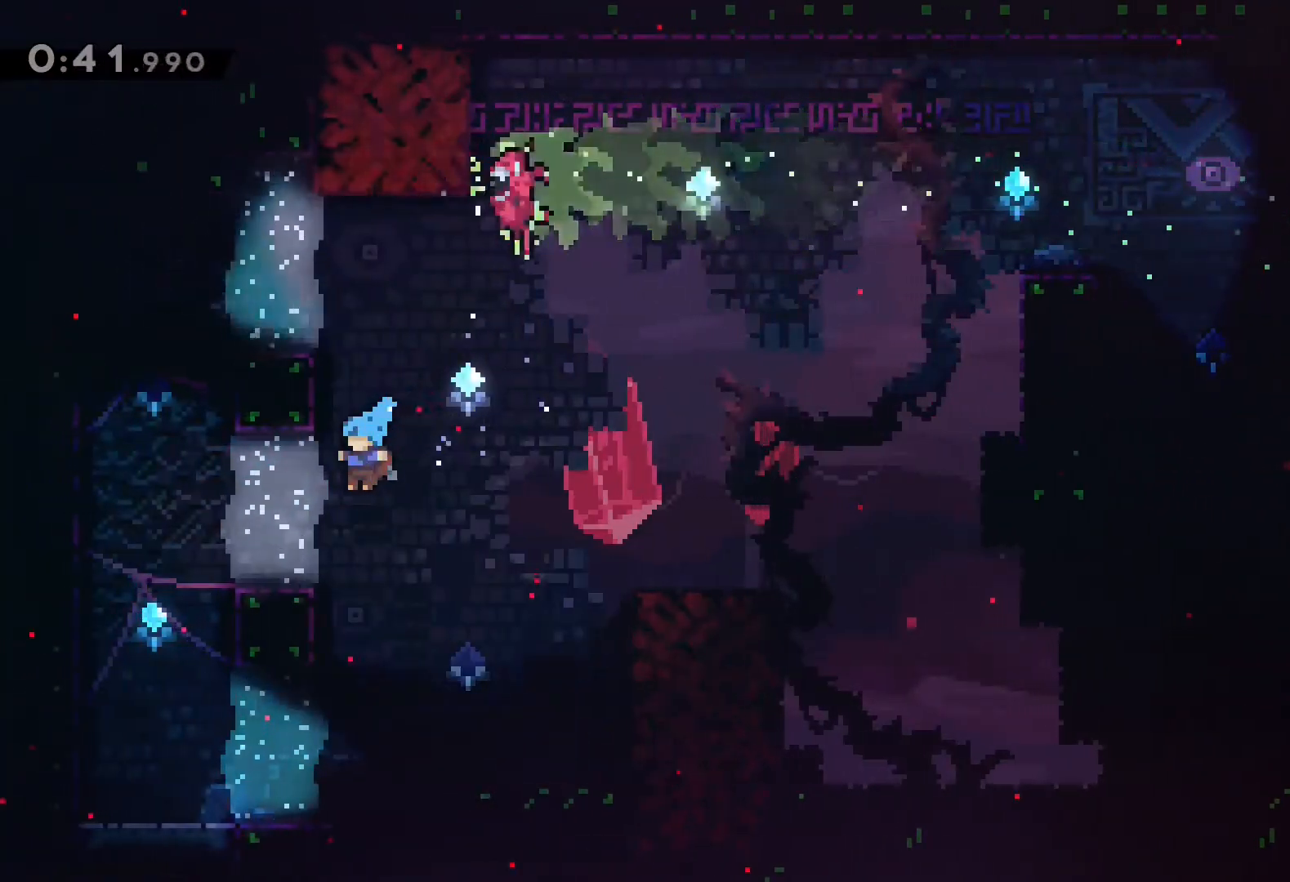
{"buttons": [], "left_stick": "center"}
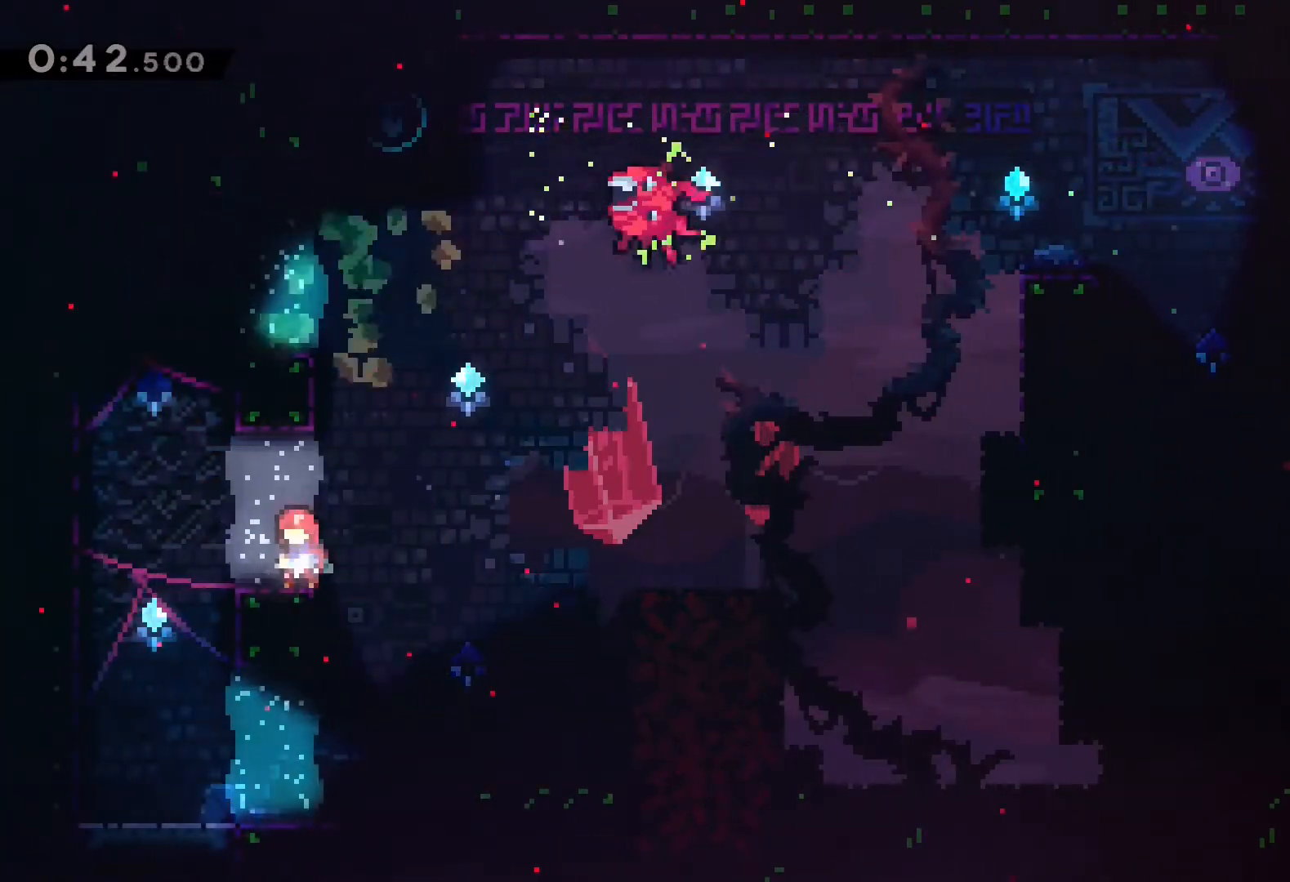
{"buttons": [], "left_stick": "center", "events": [[400, "DPAD_LEFT", "down"], [467, "DPAD_LEFT", "up"]]}
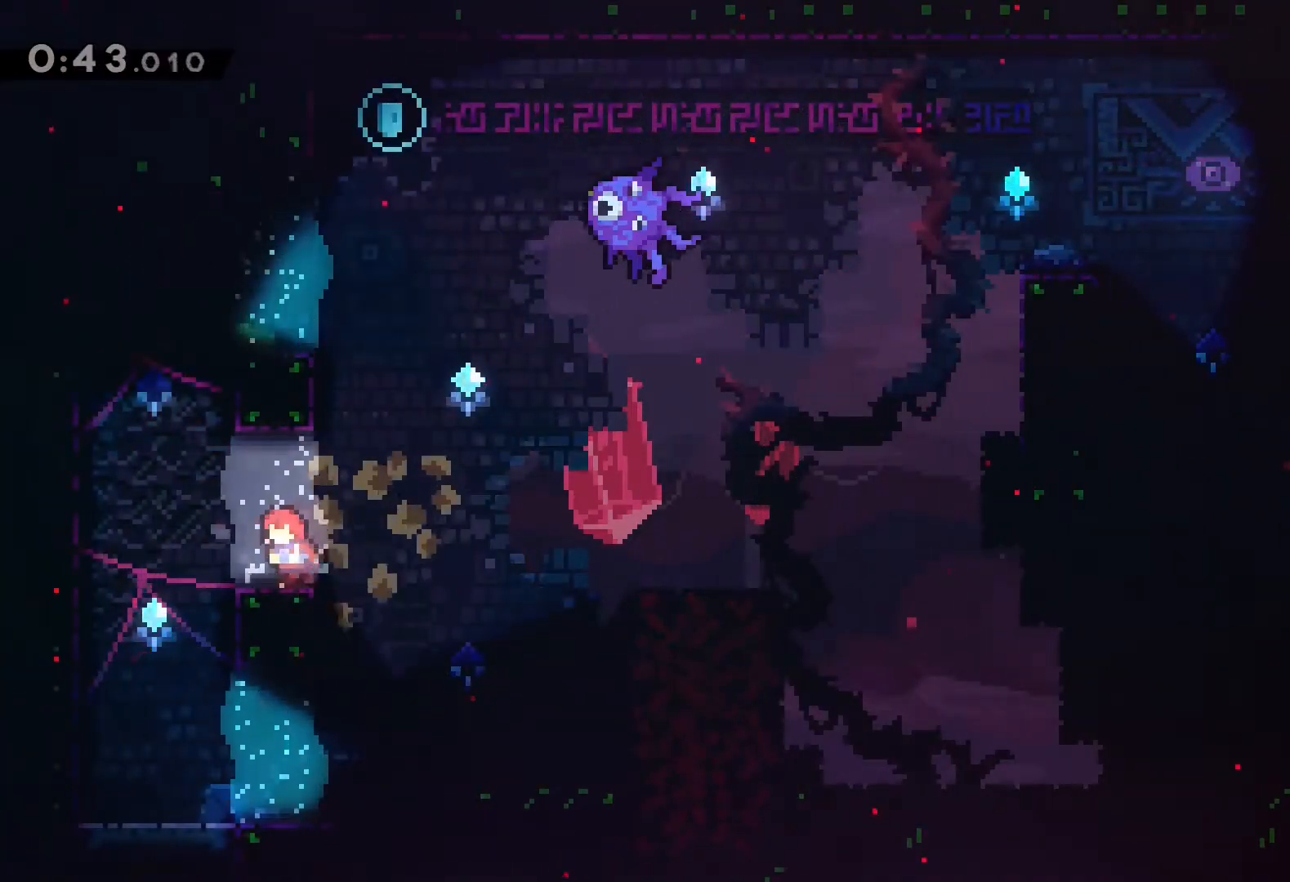
{"buttons": [], "left_stick": "center", "events": []}
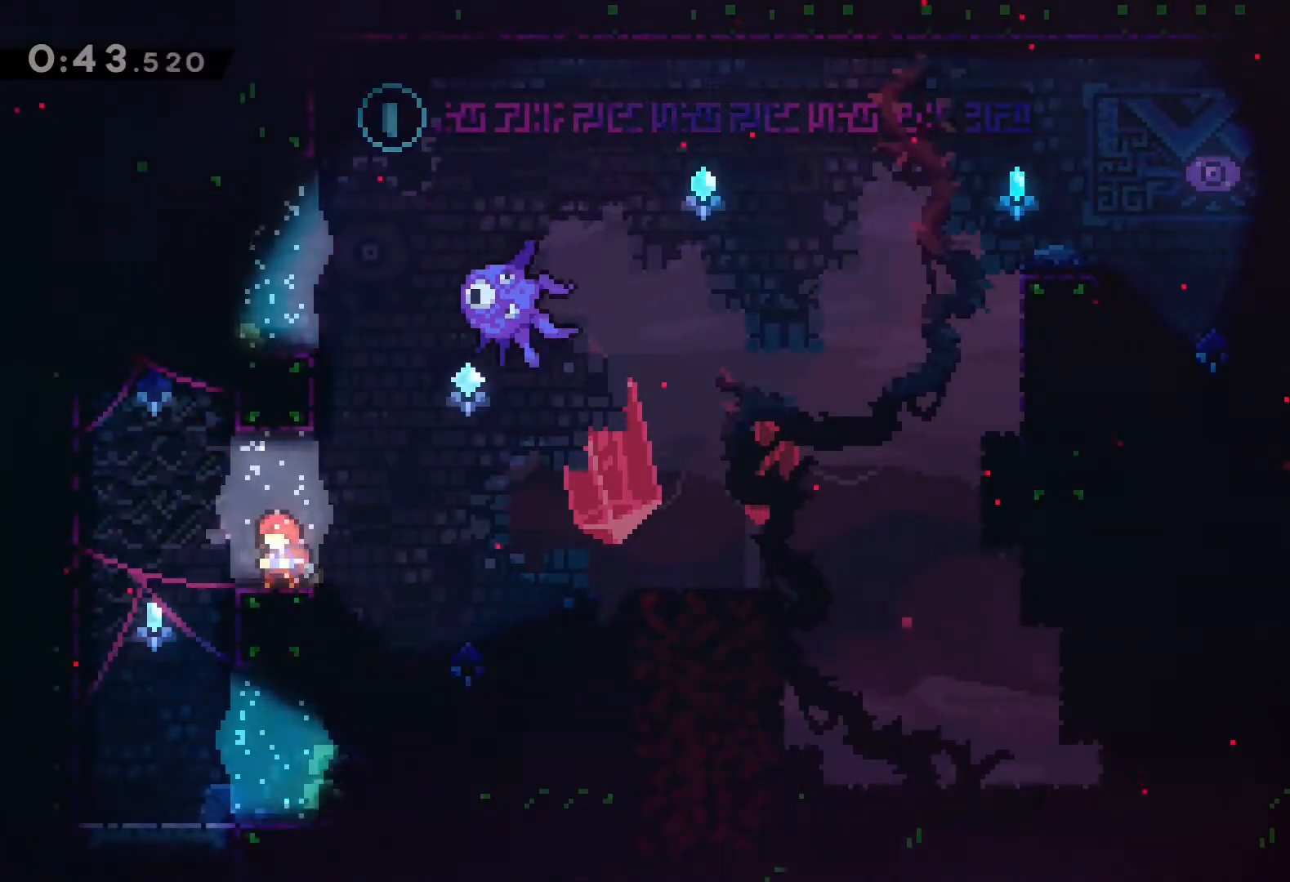
{"buttons": [], "left_stick": "center", "events": [[233, "DPAD_LEFT", "down"], [300, "DPAD_LEFT", "up"]]}
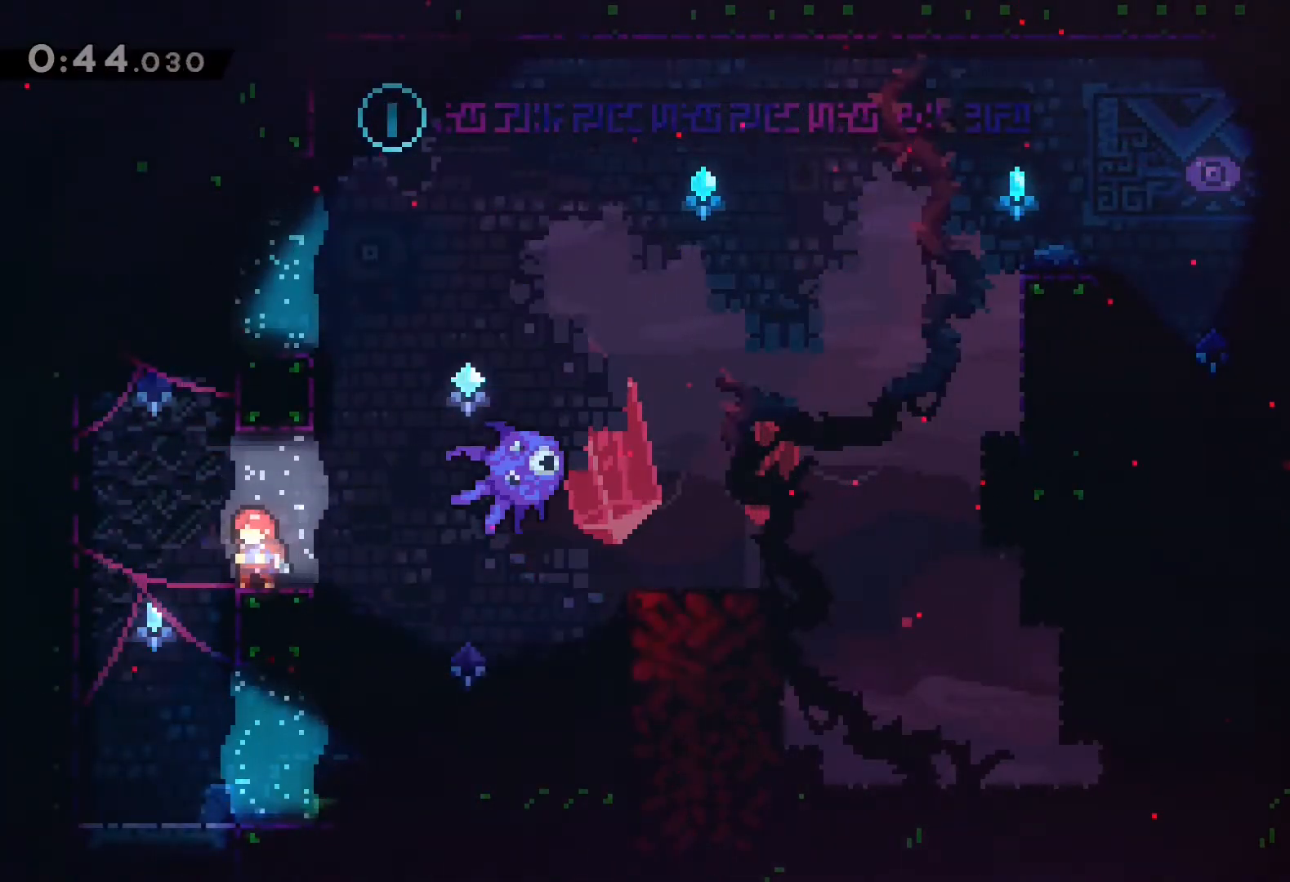
{"buttons": ["SQUARE", "DPAD_UP"], "left_stick": "center", "events": [[233, "DPAD_RIGHT", "down"], [317, "CROSS", "down"], [383, "CROSS", "up"], [417, "DPAD_RIGHT", "up"], [417, "DPAD_UP", "down"], [433, "SQUARE", "down"]]}
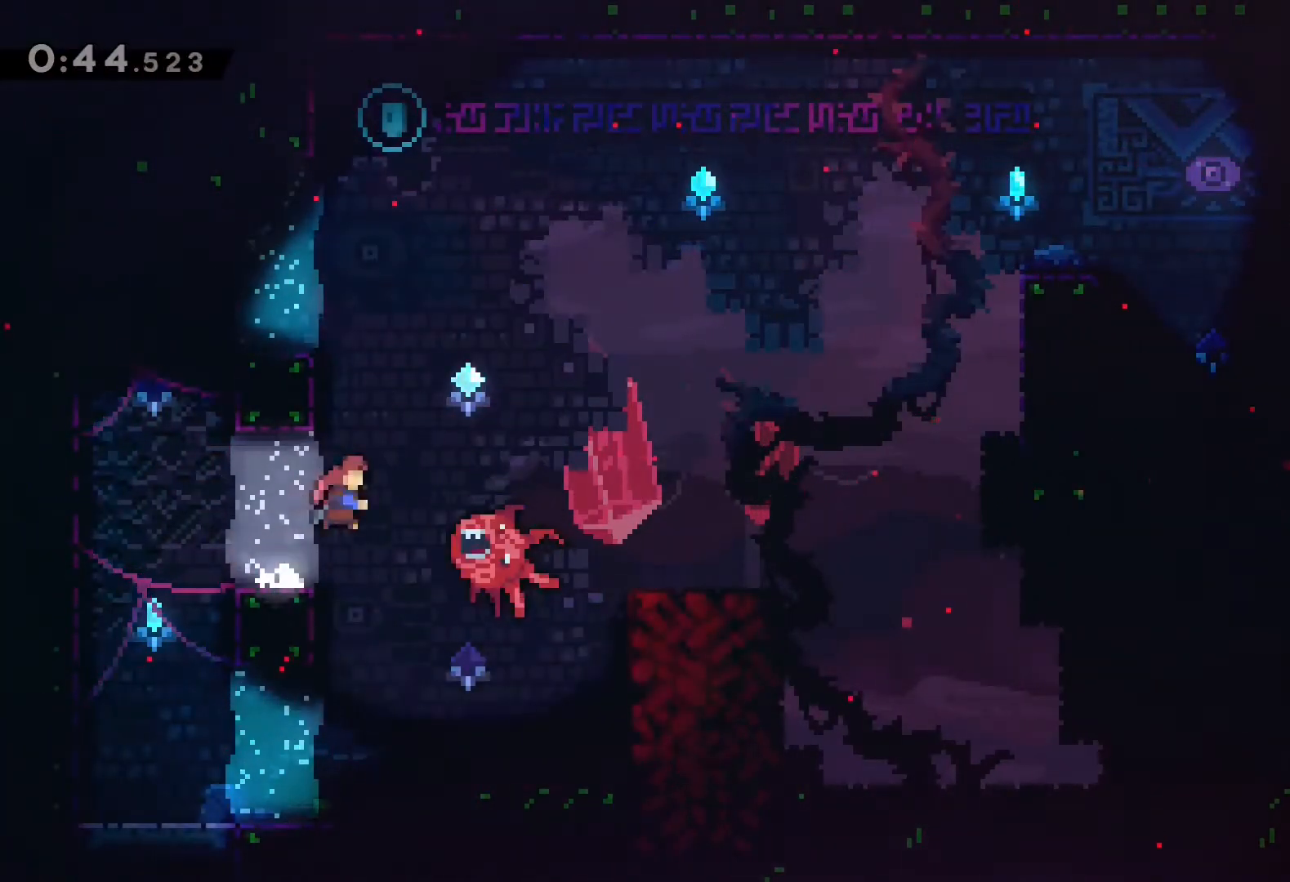
{"buttons": ["CROSS"], "left_stick": "center", "events": [[117, "DPAD_UP", "up"], [133, "CROSS", "down"], [183, "SQUARE", "up"]]}
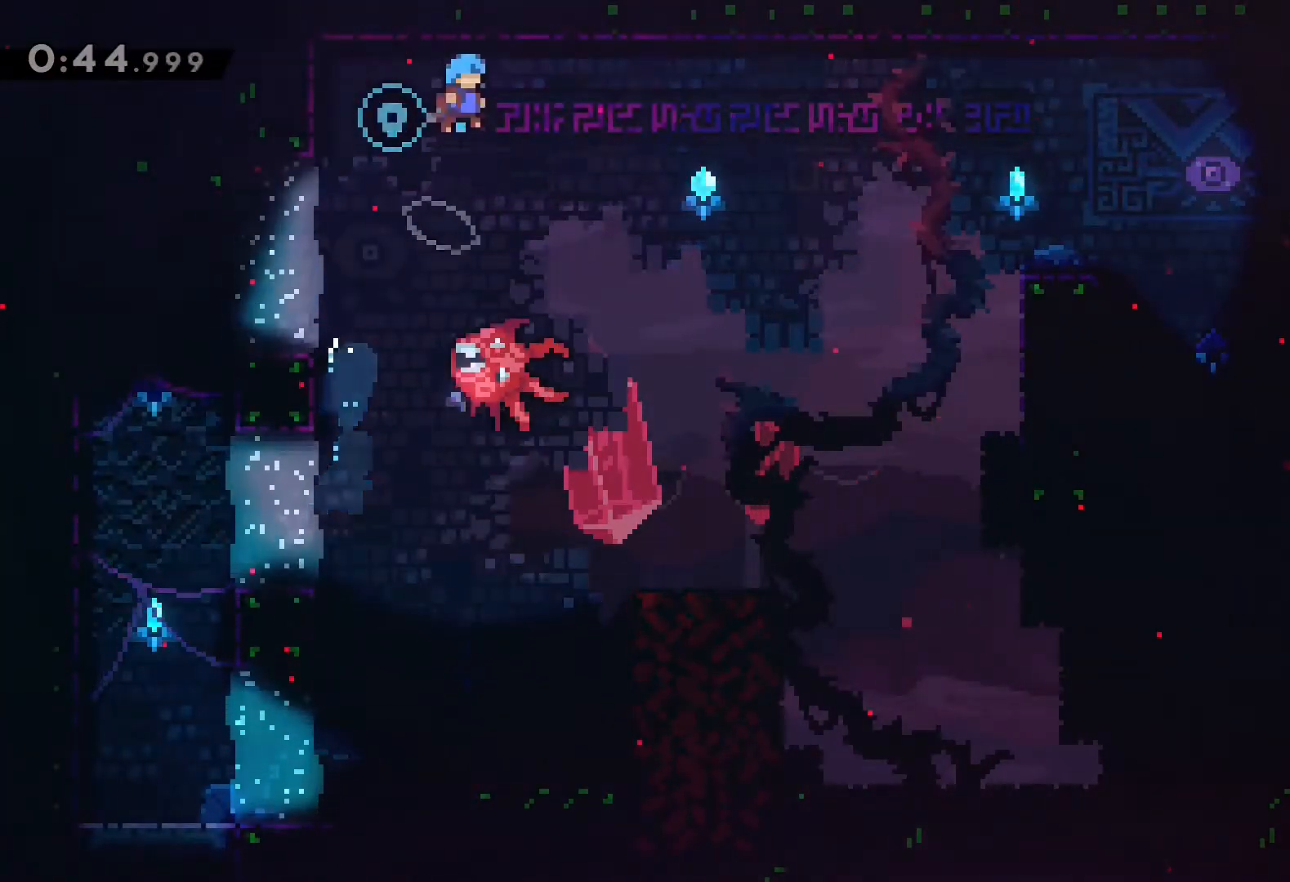
{"buttons": ["CROSS", "DPAD_LEFT"], "left_stick": "center", "events": [[83, "CROSS", "up"], [150, "DPAD_RIGHT", "down"], [267, "DPAD_RIGHT", "up"], [317, "CROSS", "down"], [383, "DPAD_LEFT", "down"]]}
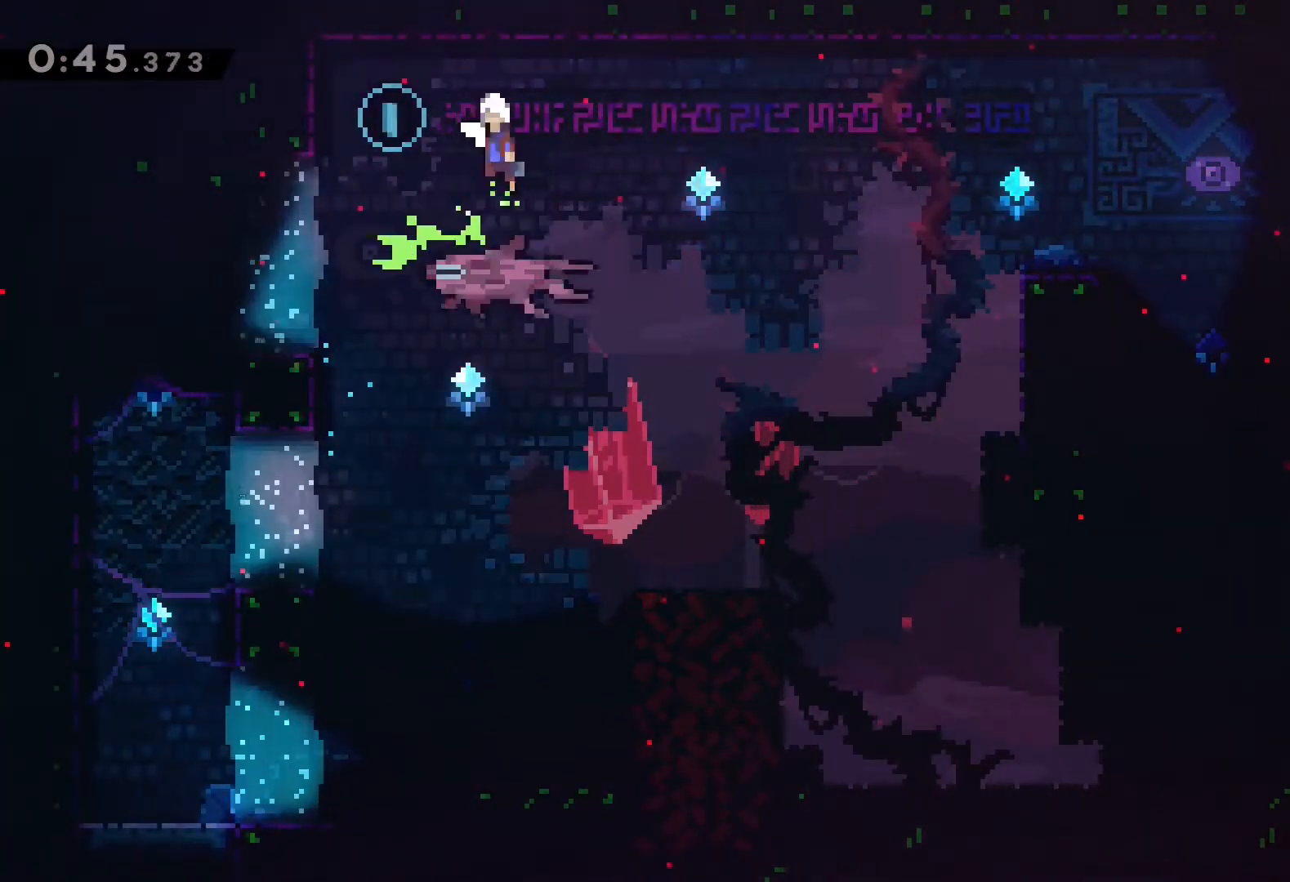
{"buttons": ["SQUARE", "DPAD_RIGHT"], "left_stick": "center", "events": [[383, "CROSS", "up"], [383, "DPAD_LEFT", "up"], [400, "DPAD_RIGHT", "down"], [450, "SQUARE", "down"]]}
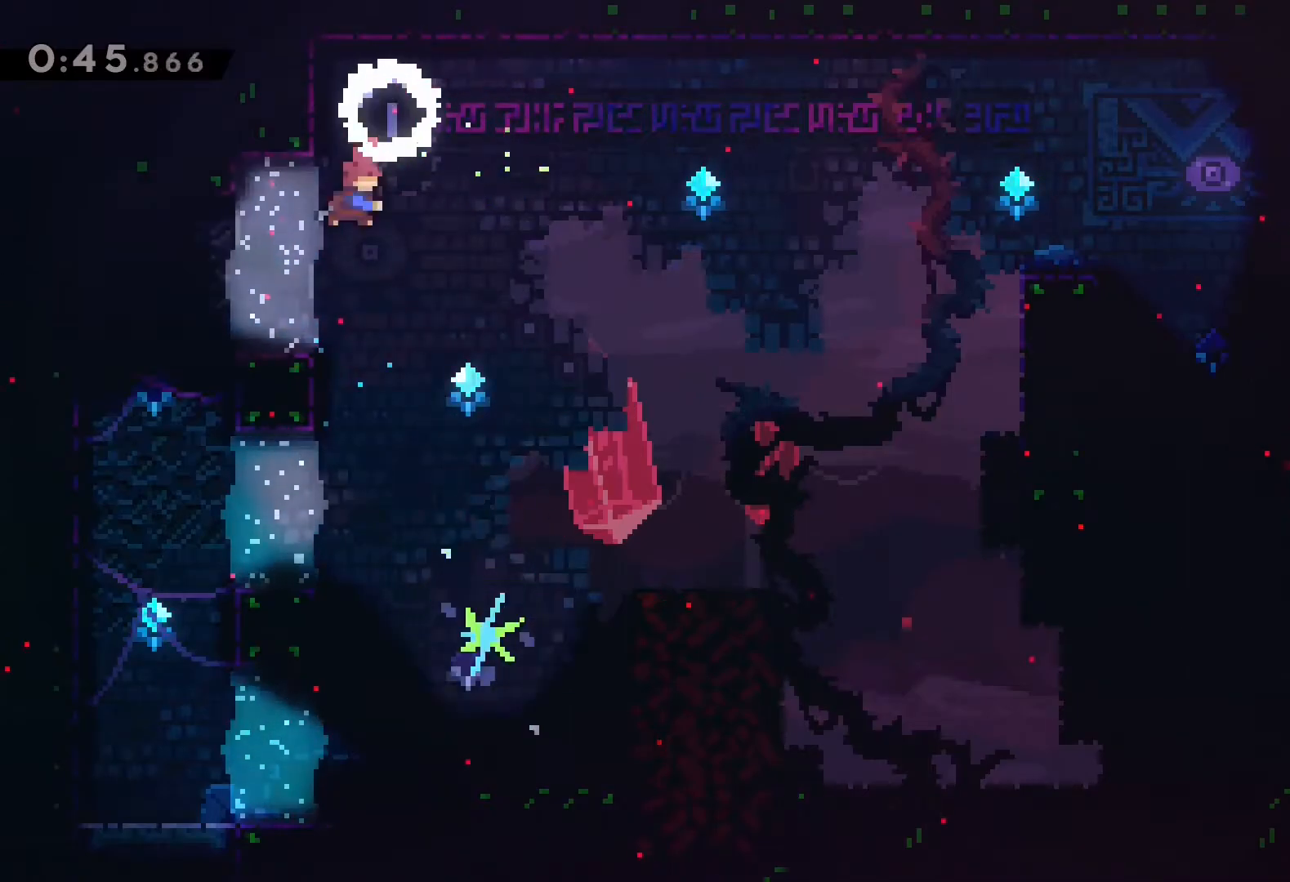
{"buttons": [], "left_stick": "center", "events": [[100, "SQUARE", "up"], [283, "DPAD_RIGHT", "up"]]}
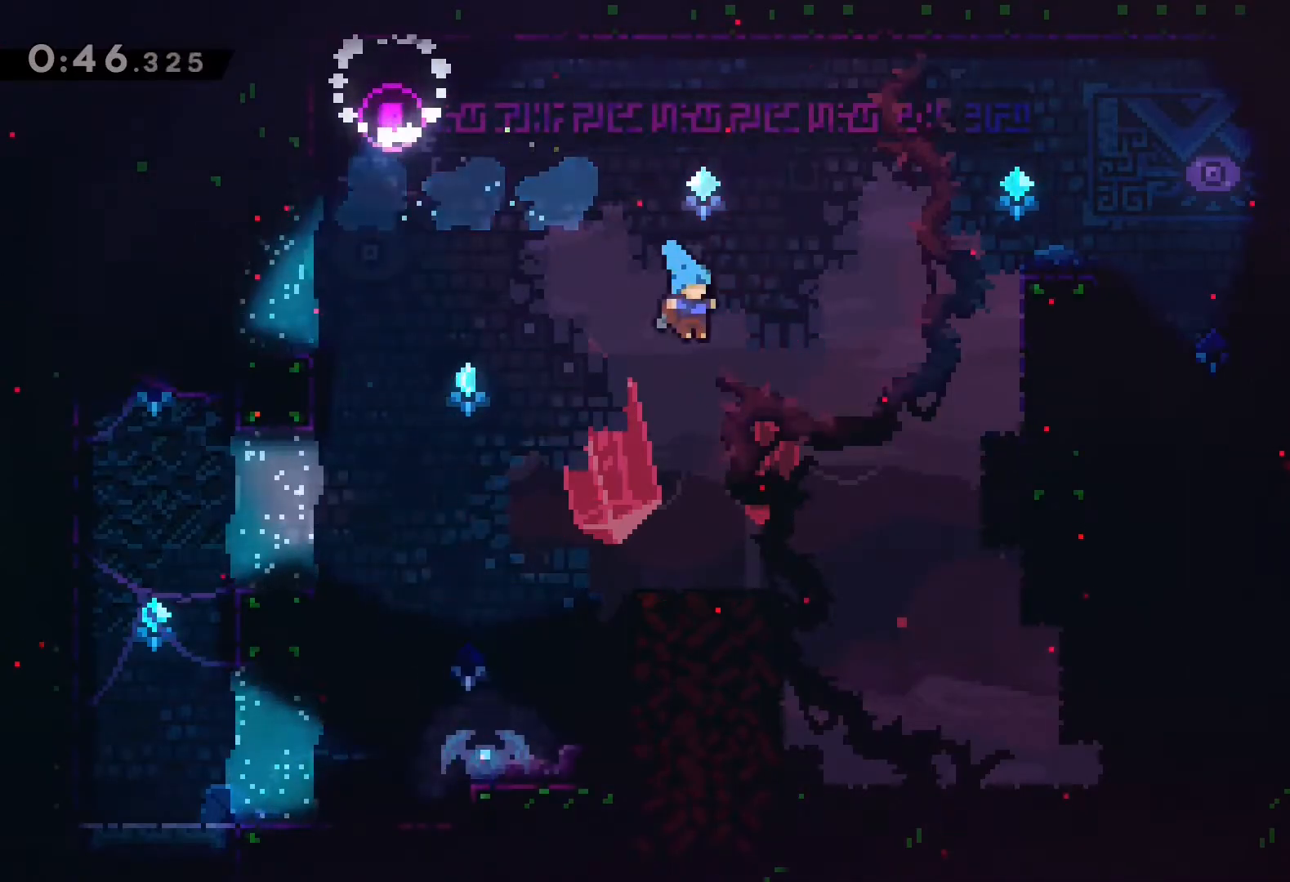
{"buttons": ["SQUARE", "DPAD_DOWN", "DPAD_RIGHT"], "left_stick": "center", "events": [[50, "DPAD_LEFT", "down"], [183, "DPAD_LEFT", "up"], [317, "DPAD_DOWN", "down"], [317, "DPAD_RIGHT", "down"], [350, "SQUARE", "down"]]}
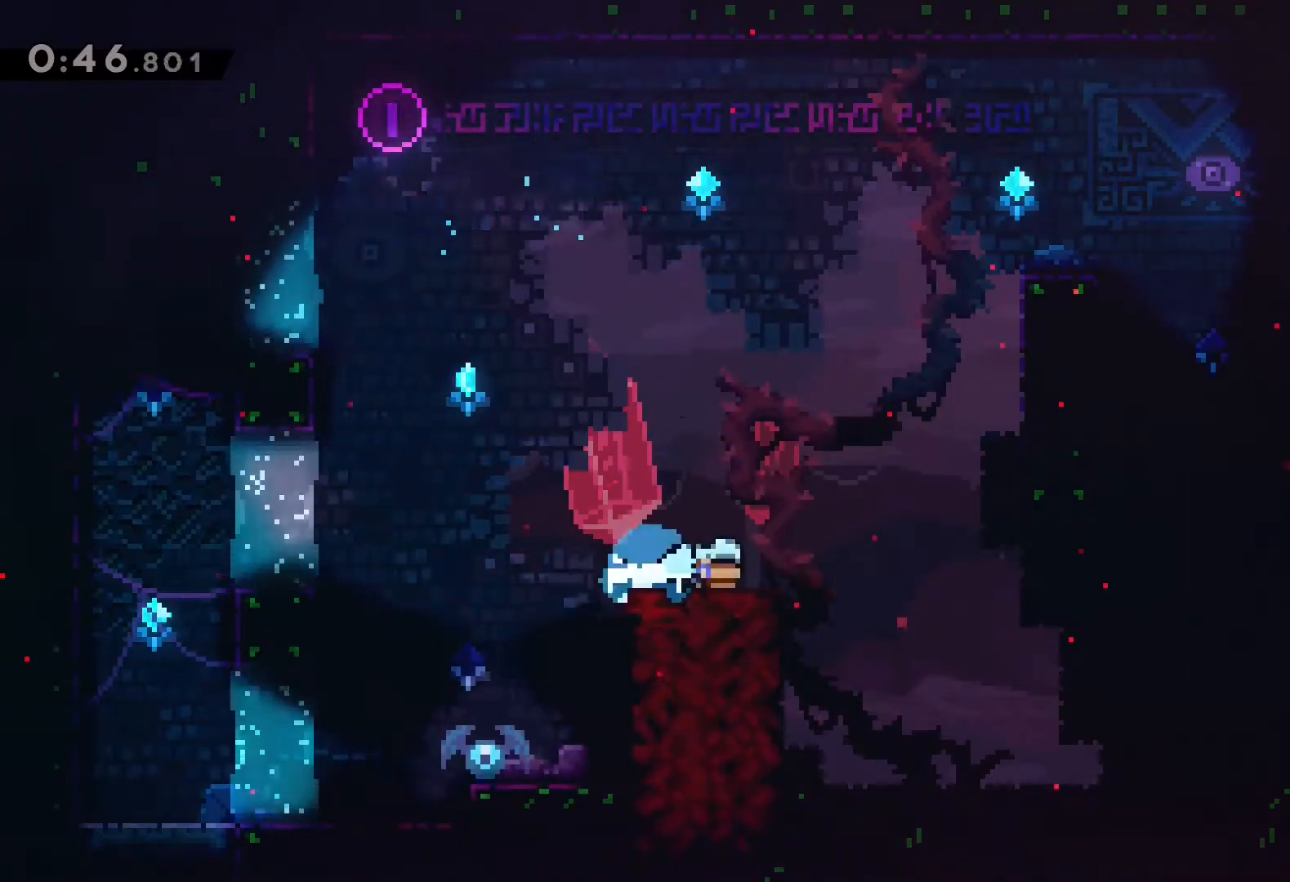
{"buttons": ["SQUARE", "DPAD_UP", "DPAD_RIGHT"], "left_stick": "center", "events": [[67, "CROSS", "down"], [67, "SQUARE", "up"], [117, "DPAD_DOWN", "up"], [150, "CROSS", "up"], [367, "DPAD_UP", "down"], [400, "SQUARE", "down"]]}
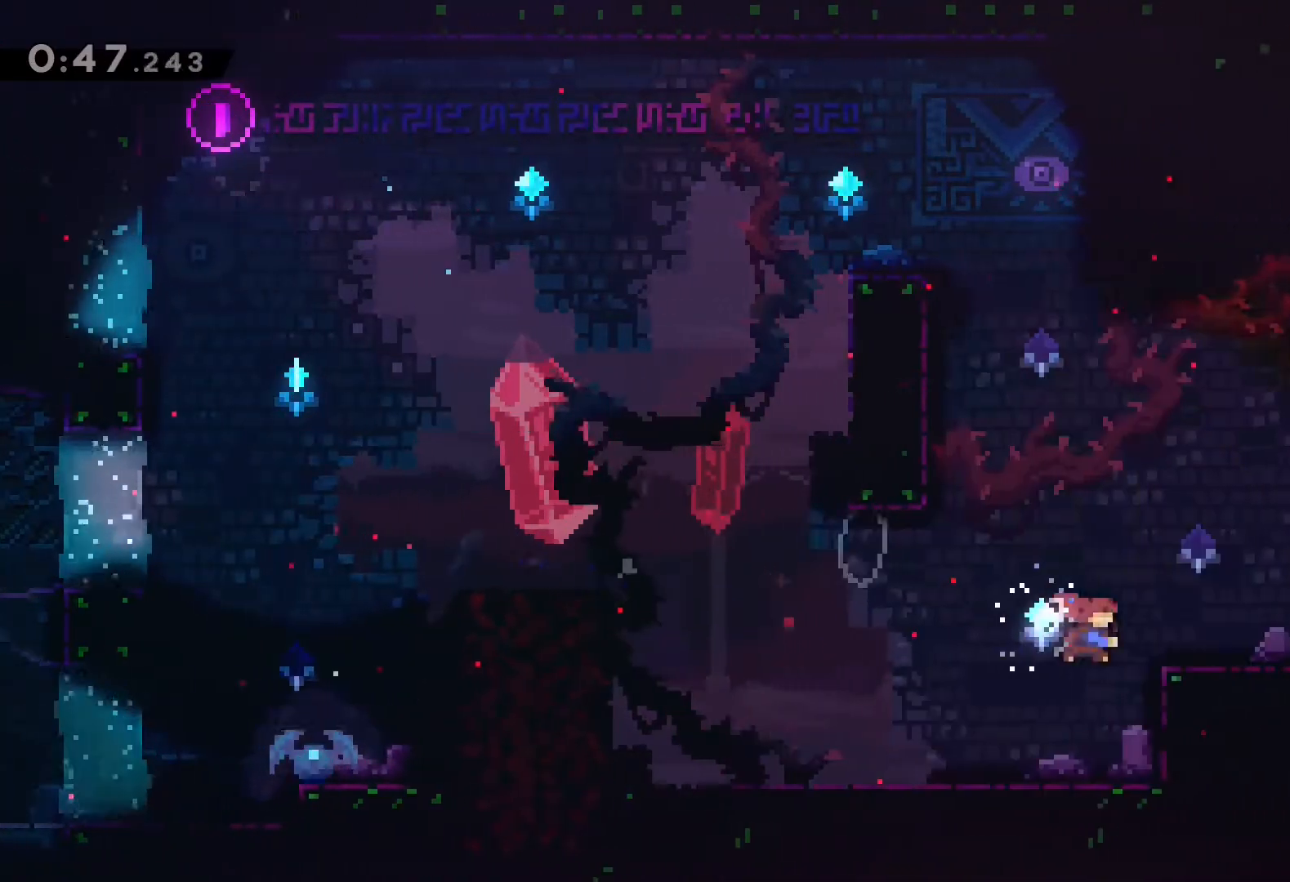
{"buttons": ["DPAD_DOWN", "DPAD_RIGHT"], "left_stick": "center"}
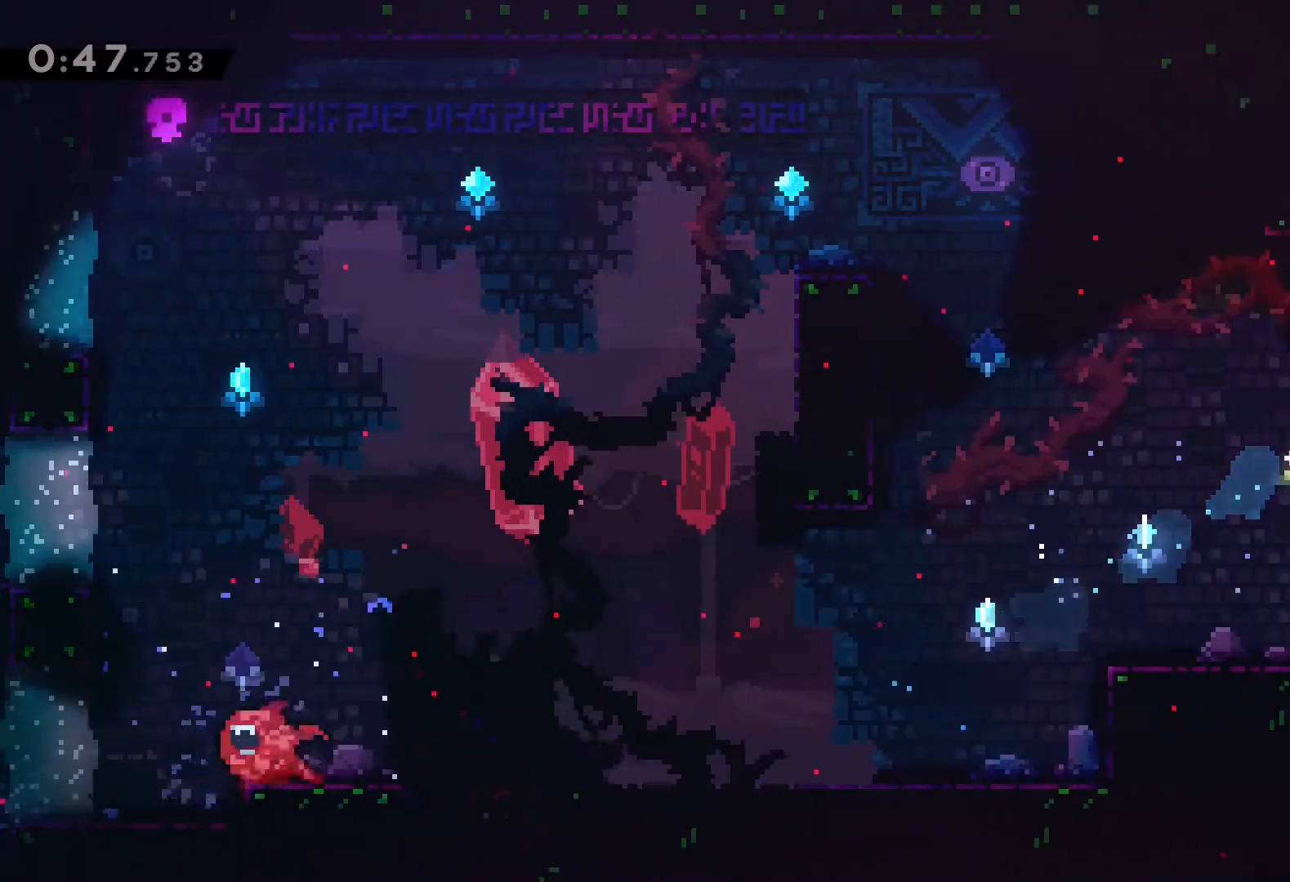
{"buttons": ["DPAD_RIGHT"], "left_stick": "center", "events": [[50, "SQUARE", "down"], [83, "SQUARE", "up"], [100, "CROSS", "down"], [133, "CROSS", "up"], [200, "DPAD_DOWN", "up"]]}